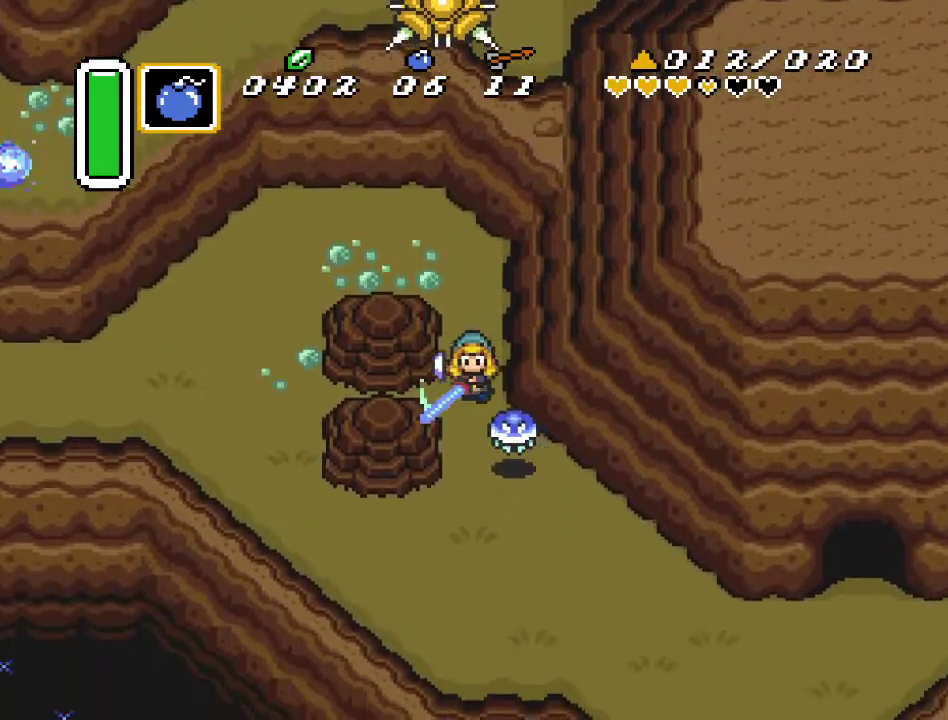
Gameplay with a controller (Nintendo layout); each line is a JSON object with the inputs held at the frame after it. "events" lists button and stick changes between this image and that frame as [ms after this image, input, new state], when the widget could be followed in between. Not read: L3 R3.
{"buttons": ["DPAD_DOWN"], "events": [[117, "B", "up"]]}
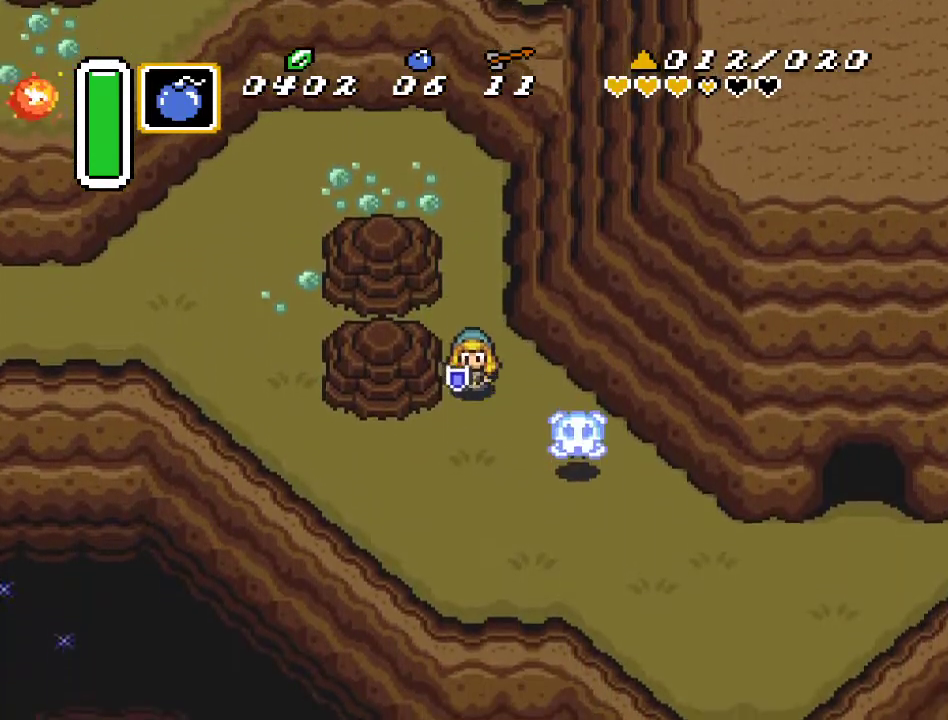
{"buttons": ["A", "DPAD_RIGHT"], "events": [[233, "DPAD_RIGHT", "down"], [333, "DPAD_DOWN", "up"], [383, "A", "down"]]}
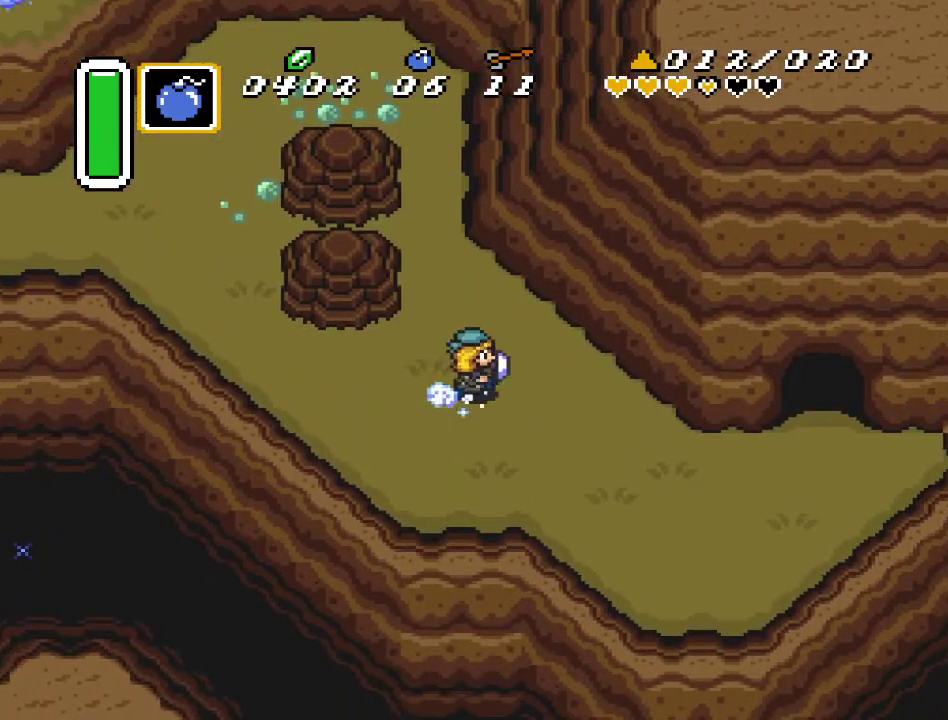
{"buttons": ["A"], "events": [[50, "DPAD_RIGHT", "up"]]}
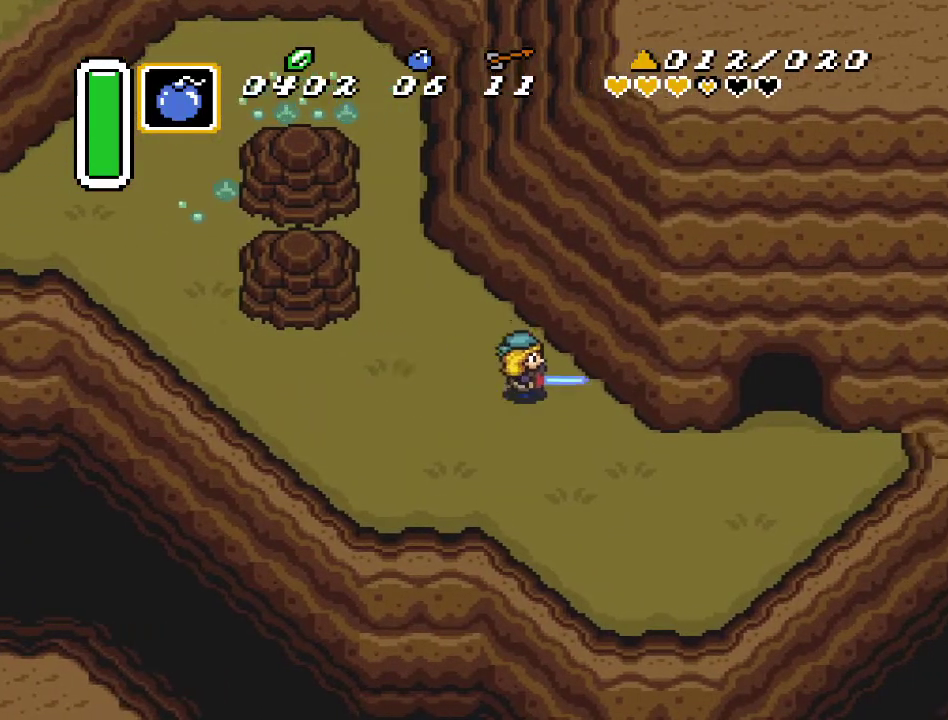
{"buttons": ["DPAD_UP"], "events": [[100, "A", "up"], [333, "DPAD_UP", "down"]]}
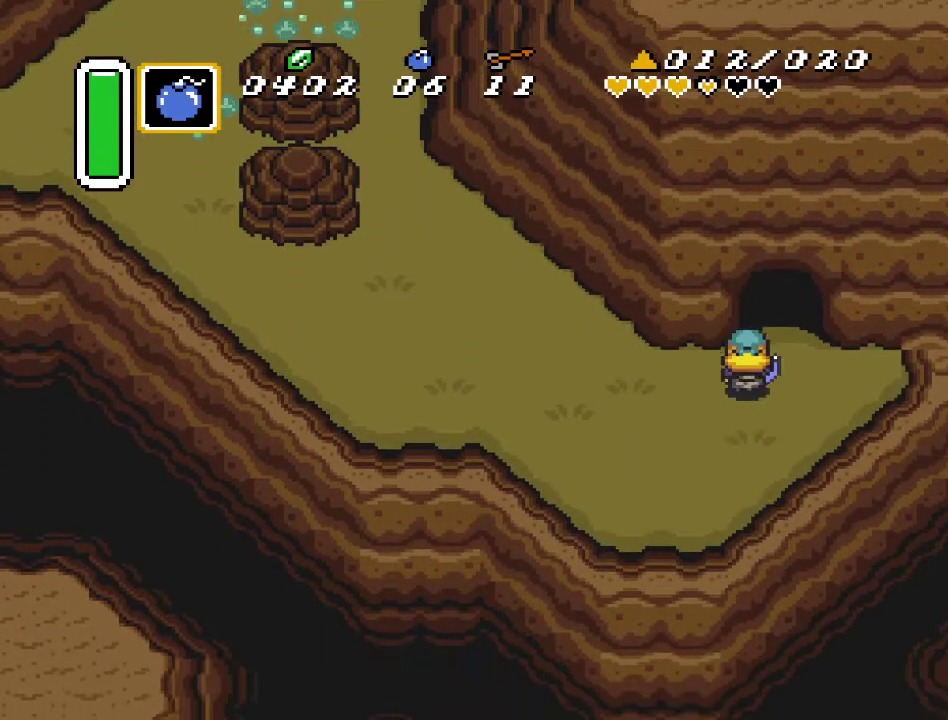
{"buttons": ["DPAD_UP"], "events": [[117, "DPAD_RIGHT", "down"], [233, "DPAD_RIGHT", "up"]]}
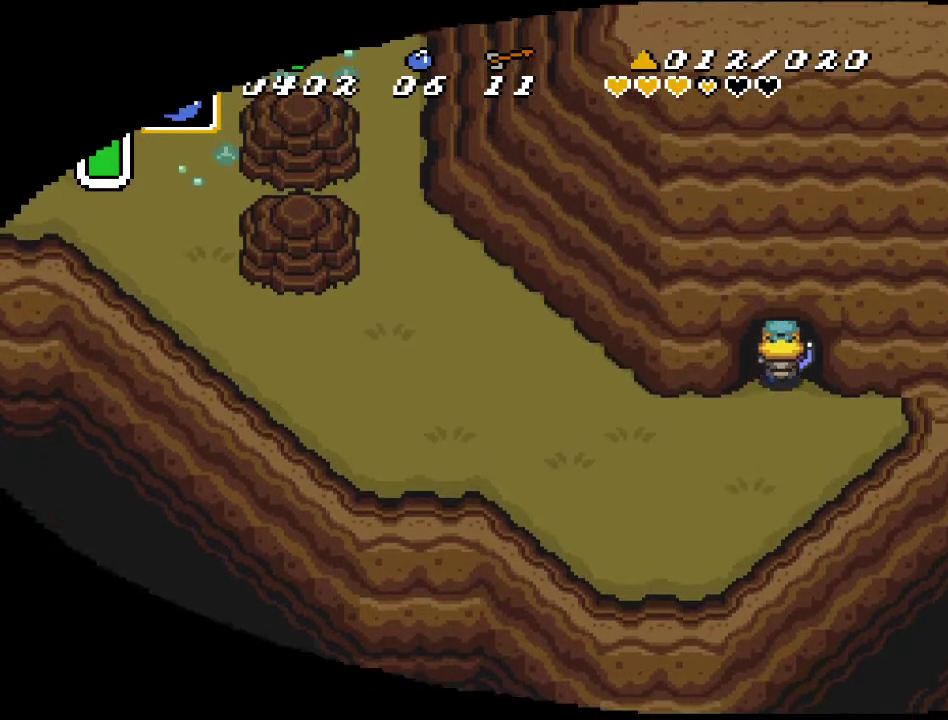
{"buttons": ["DPAD_UP"], "events": []}
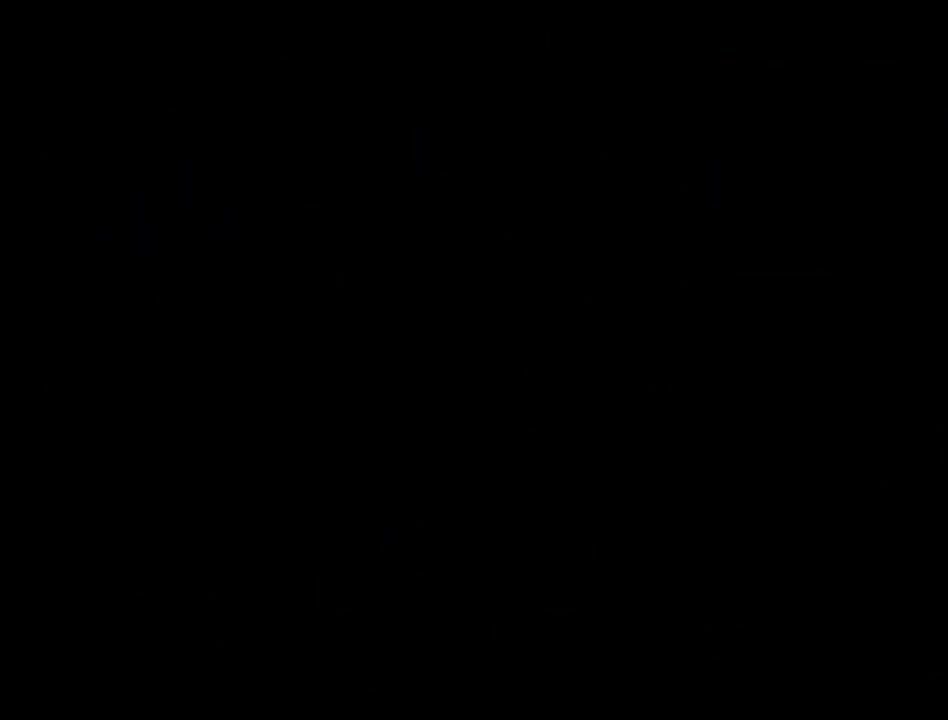
{"buttons": ["DPAD_UP"], "events": []}
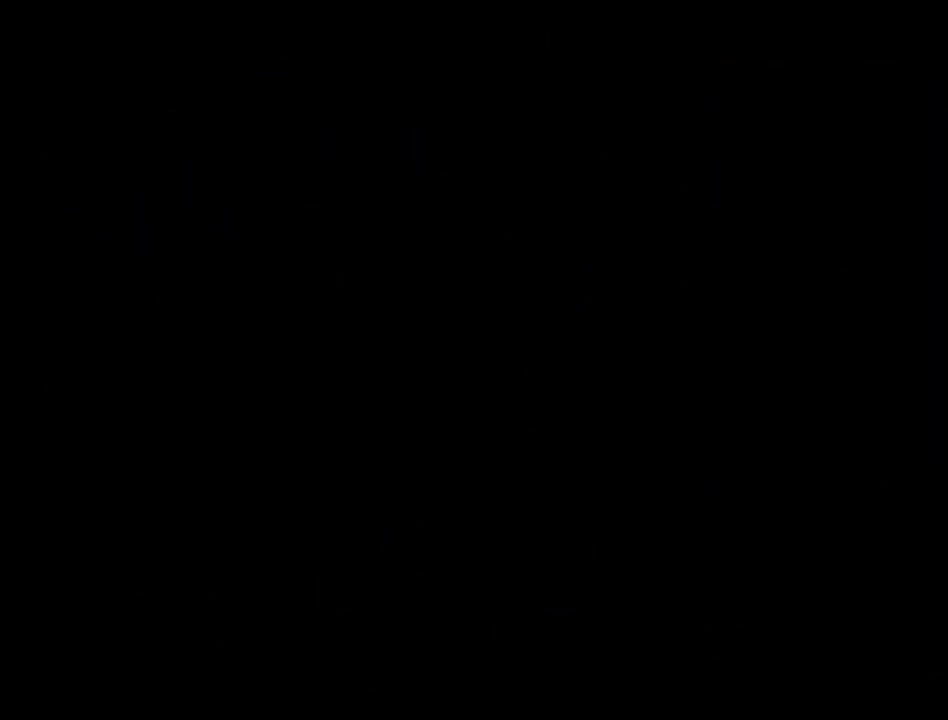
{"buttons": ["DPAD_UP"], "events": []}
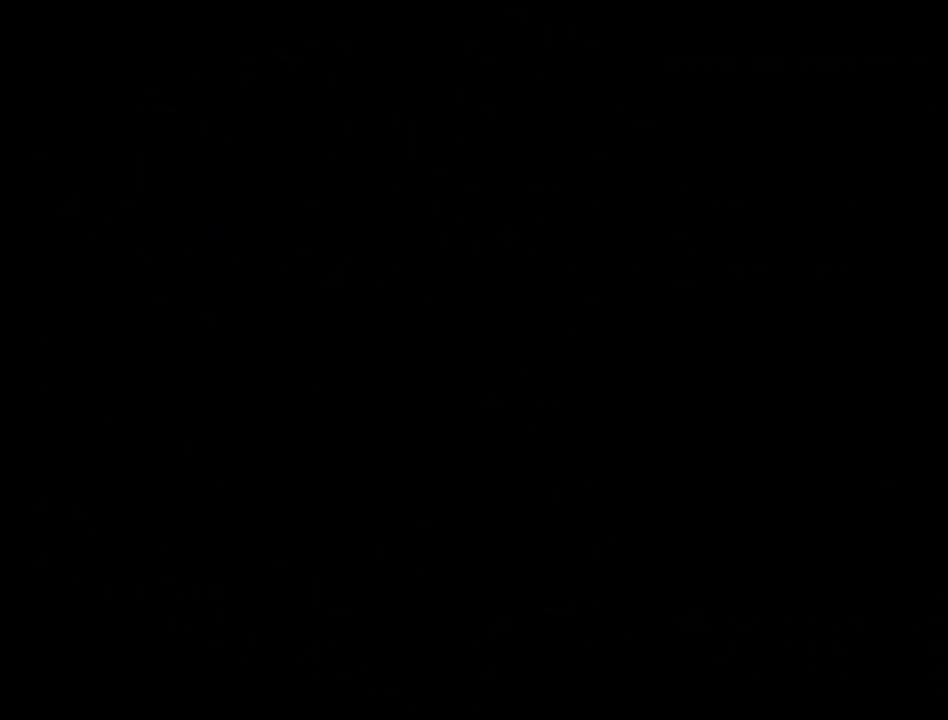
{"buttons": ["DPAD_UP"], "events": []}
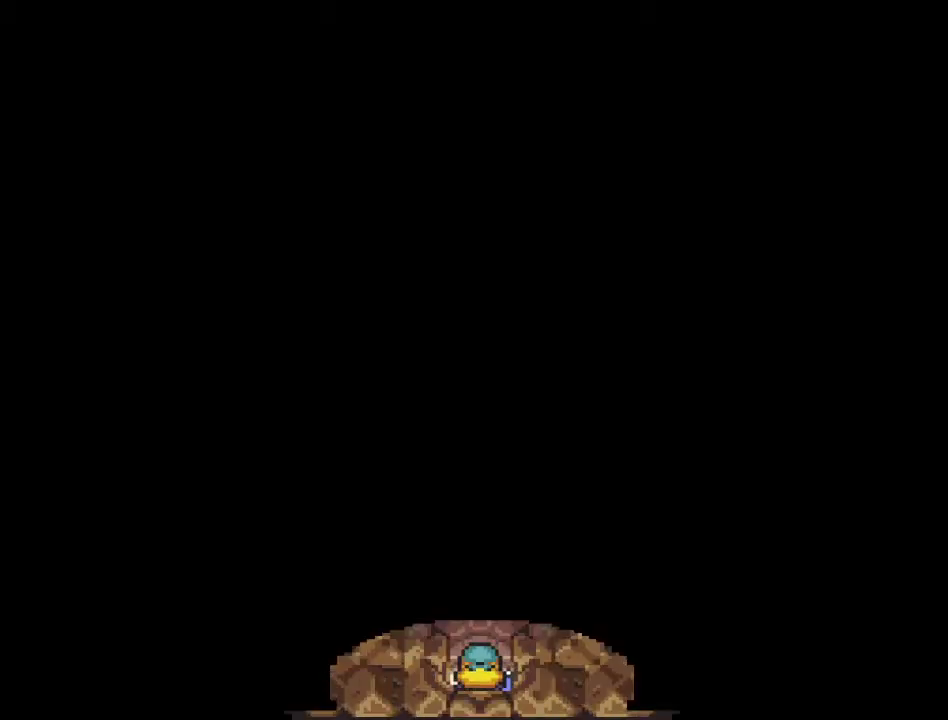
{"buttons": ["DPAD_UP"], "events": []}
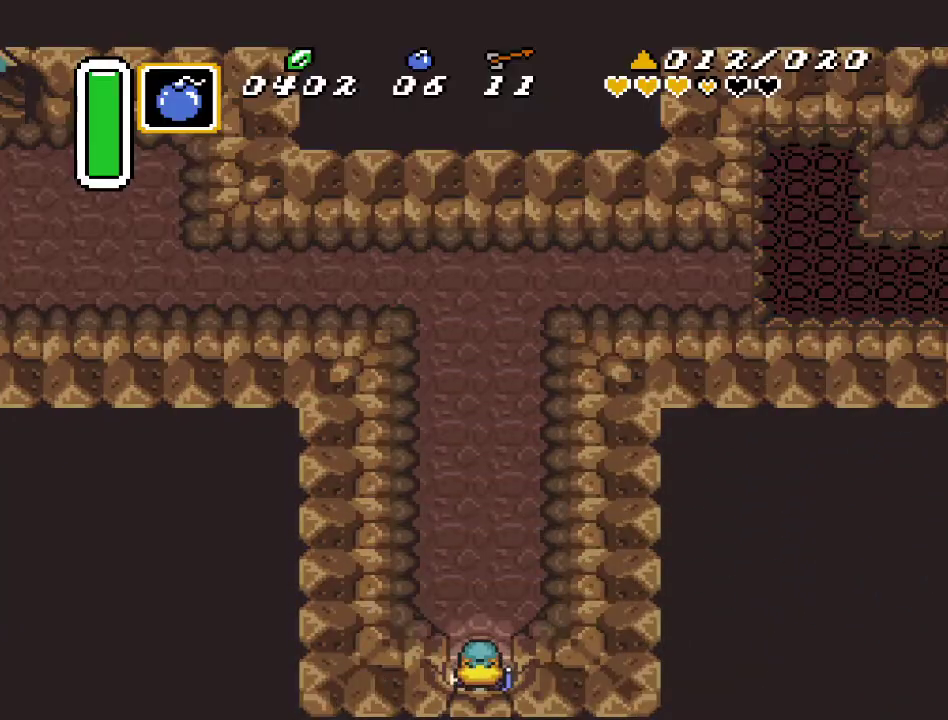
{"buttons": ["A"], "events": [[200, "A", "down"], [333, "DPAD_UP", "up"]]}
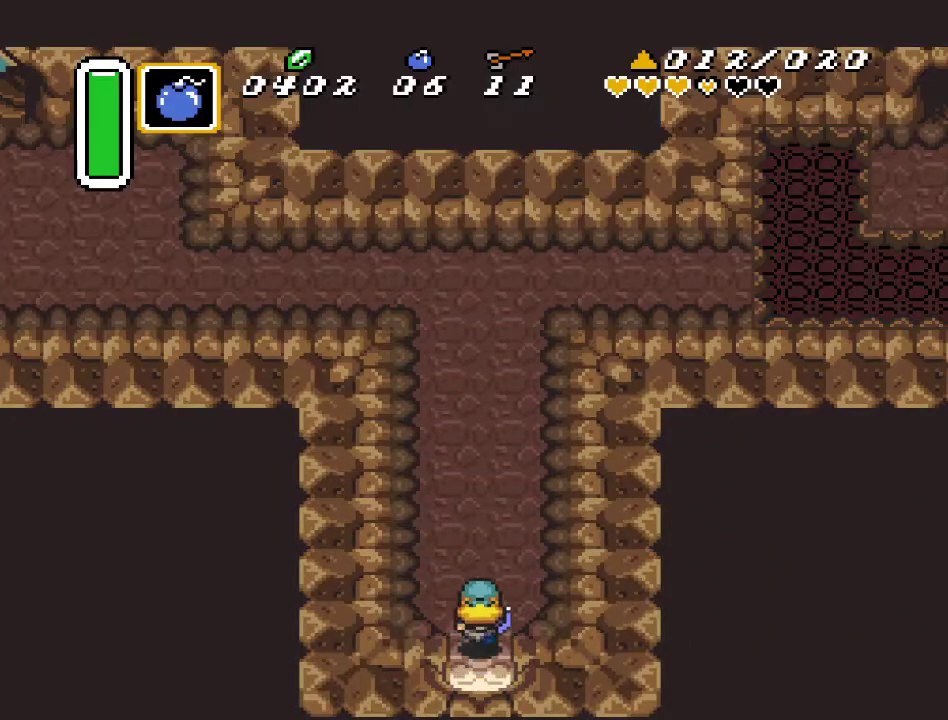
{"buttons": [], "events": [[417, "A", "up"]]}
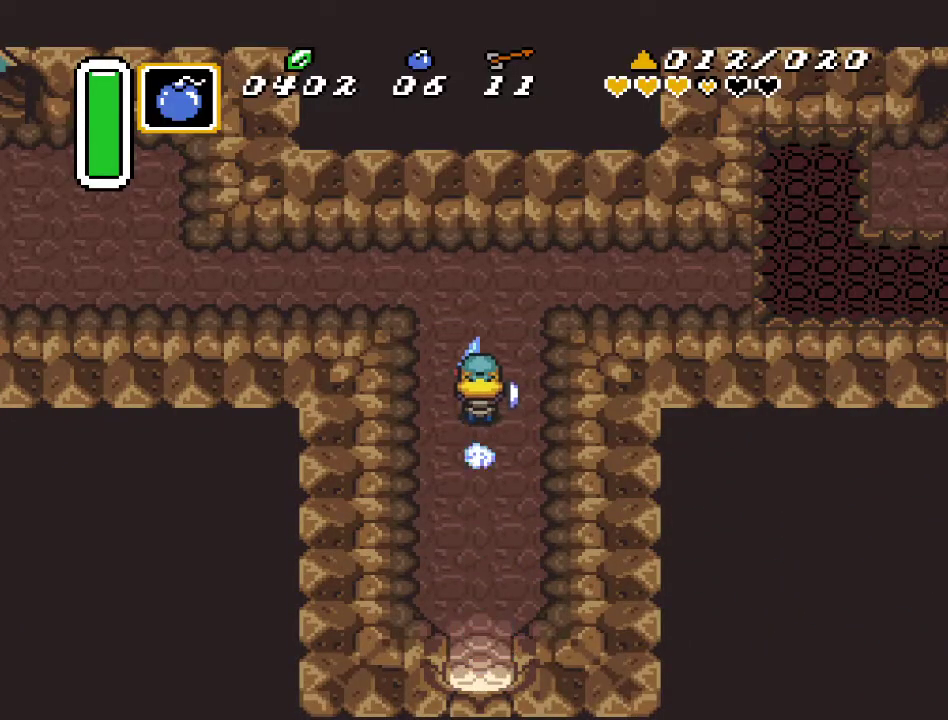
{"buttons": ["DPAD_LEFT"], "events": [[117, "DPAD_LEFT", "down"], [333, "DPAD_UP", "down"], [450, "DPAD_UP", "up"]]}
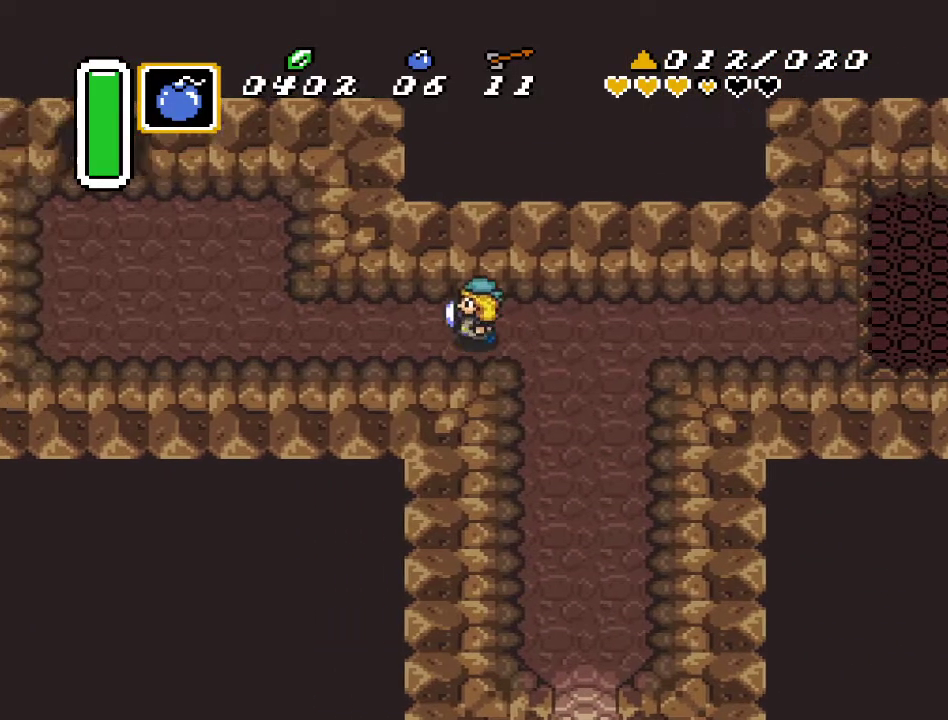
{"buttons": ["DPAD_LEFT"], "events": []}
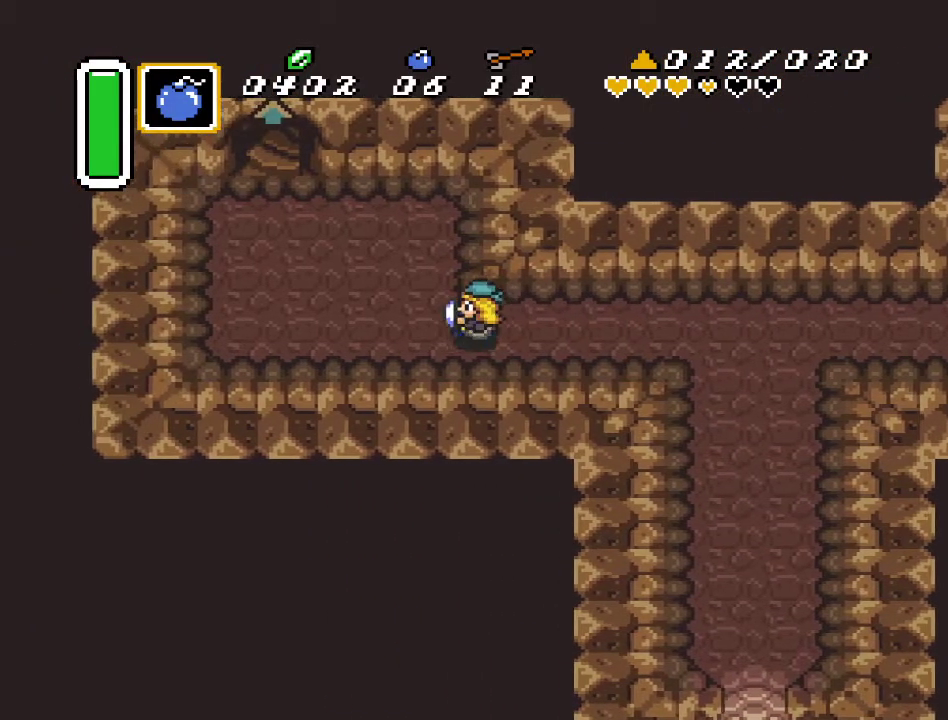
{"buttons": ["DPAD_UP", "DPAD_LEFT"], "events": [[150, "DPAD_UP", "down"]]}
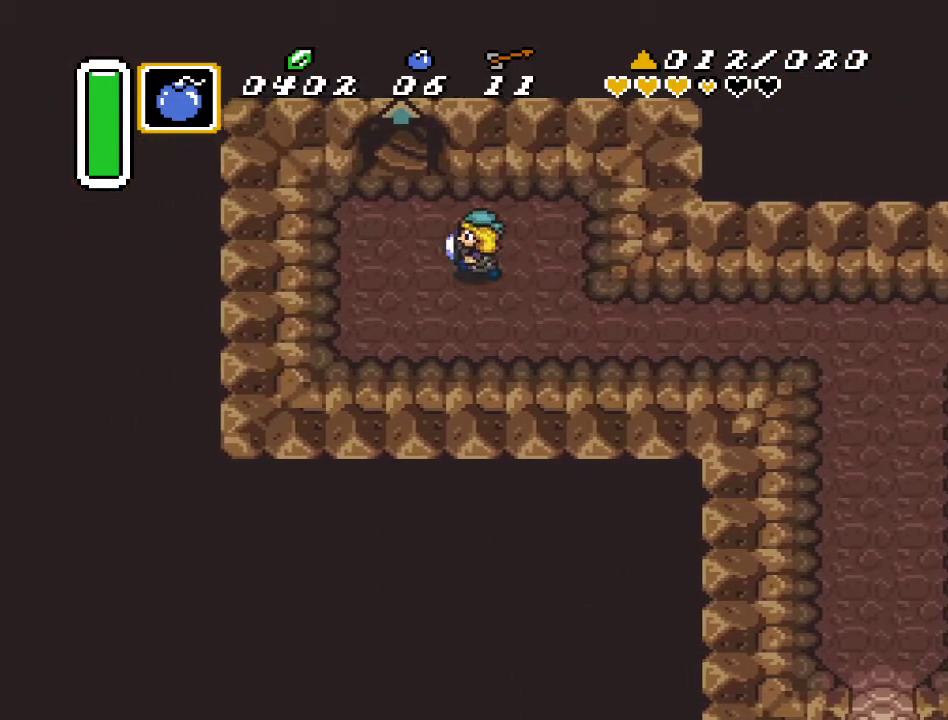
{"buttons": ["DPAD_UP"], "events": [[267, "DPAD_LEFT", "up"]]}
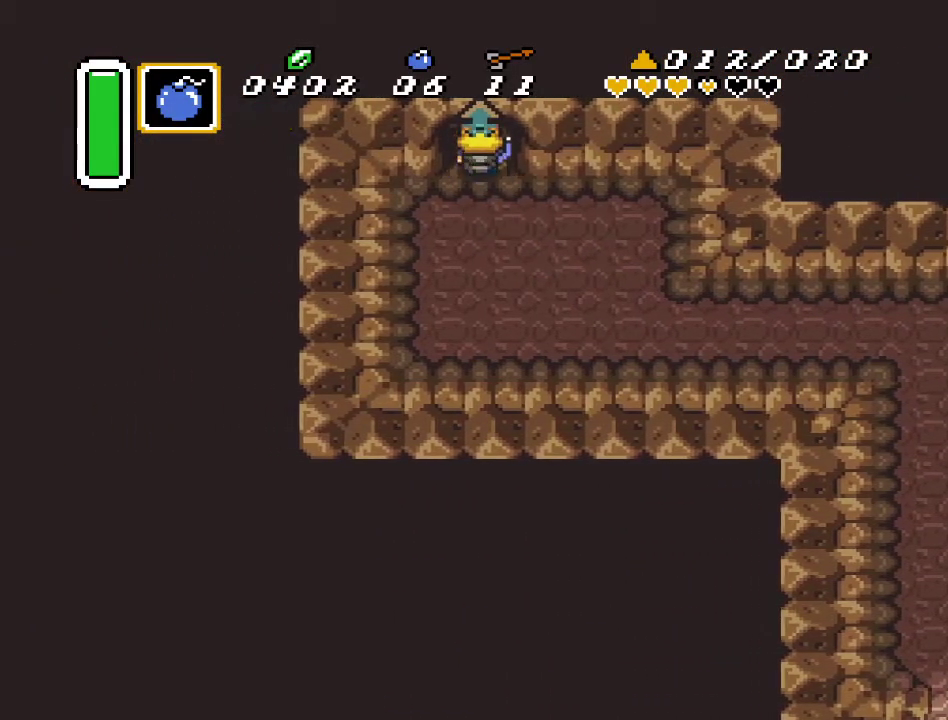
{"buttons": ["DPAD_UP", "DPAD_RIGHT"], "events": [[483, "DPAD_RIGHT", "down"]]}
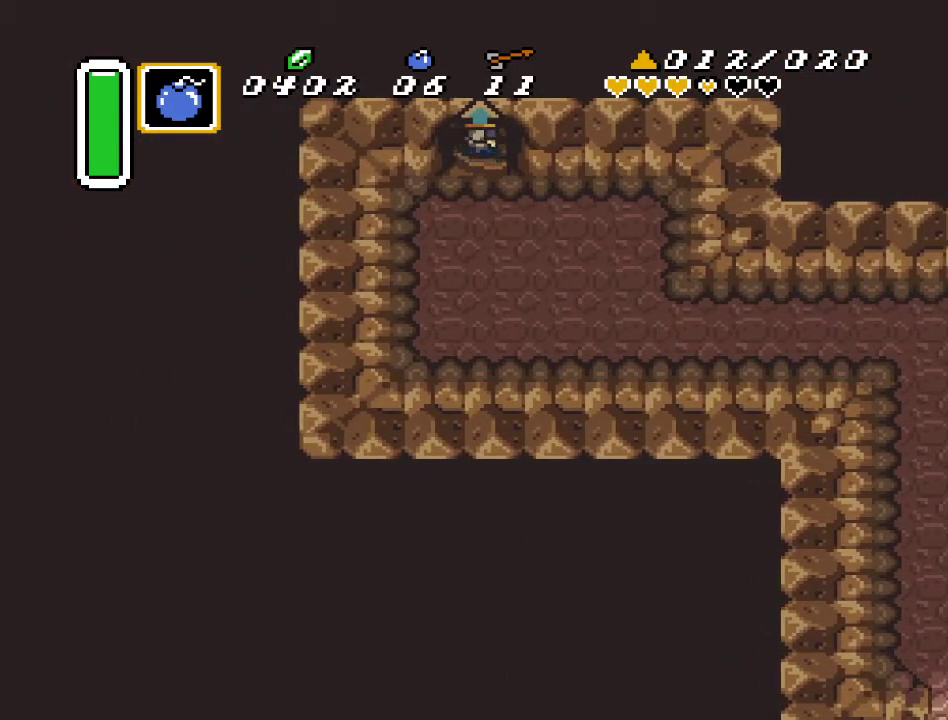
{"buttons": [], "events": [[167, "DPAD_RIGHT", "up"], [233, "DPAD_UP", "up"]]}
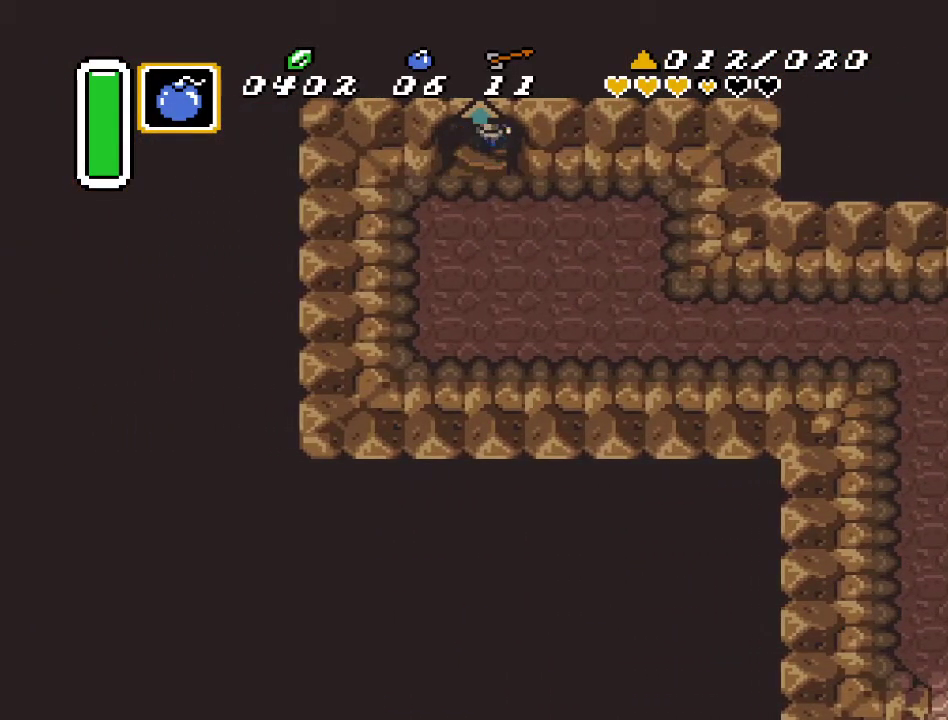
{"buttons": [], "events": []}
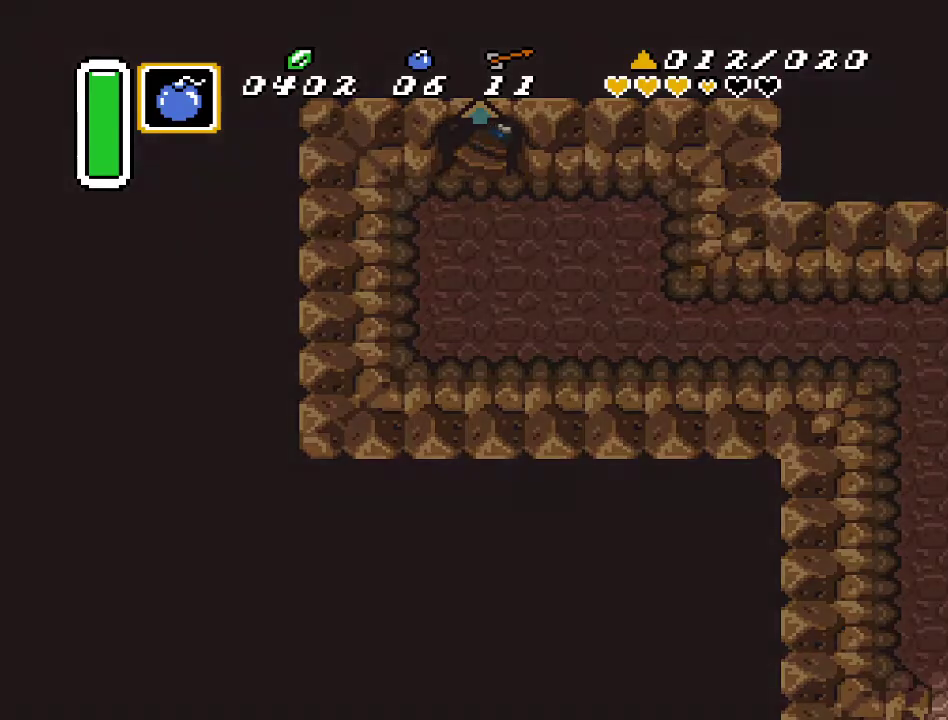
{"buttons": [], "events": []}
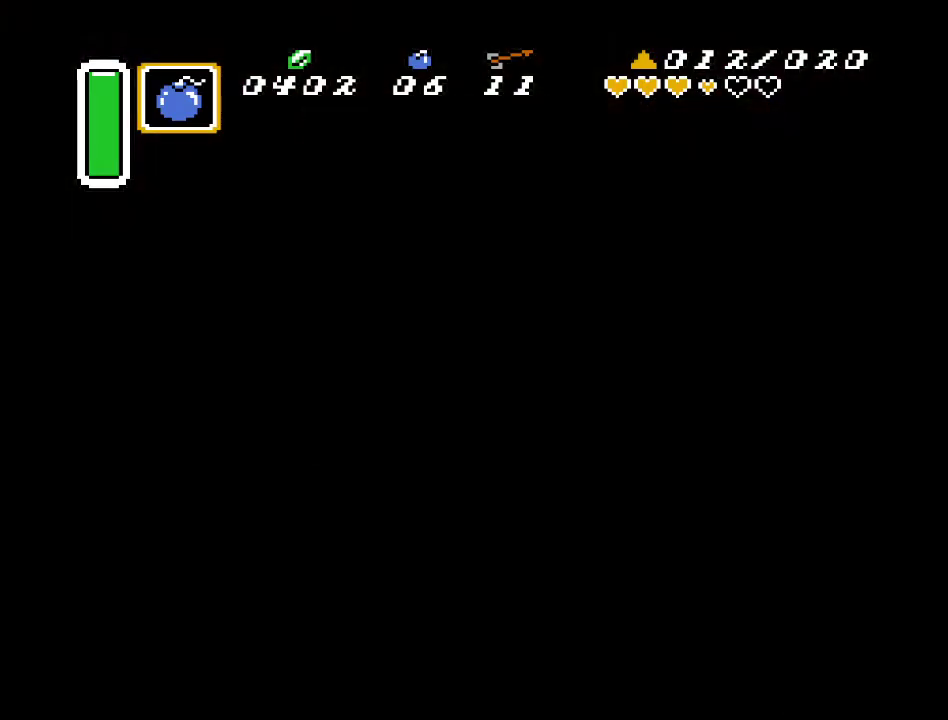
{"buttons": [], "events": []}
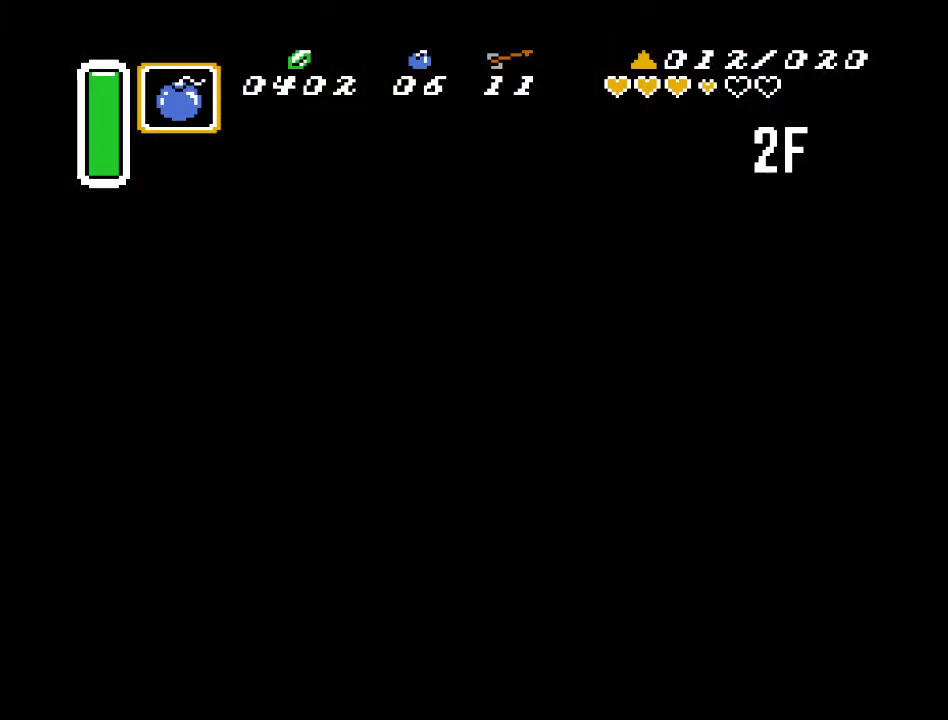
{"buttons": ["DPAD_DOWN", "DPAD_RIGHT"], "events": [[83, "DPAD_DOWN", "down"], [83, "DPAD_RIGHT", "down"]]}
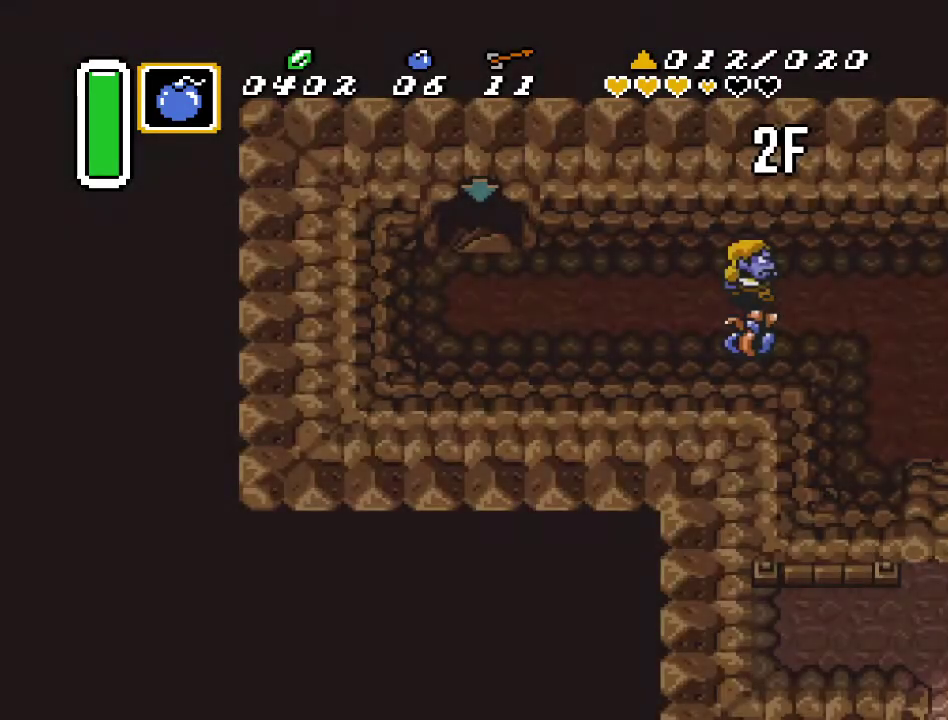
{"buttons": ["DPAD_DOWN", "DPAD_RIGHT"], "events": []}
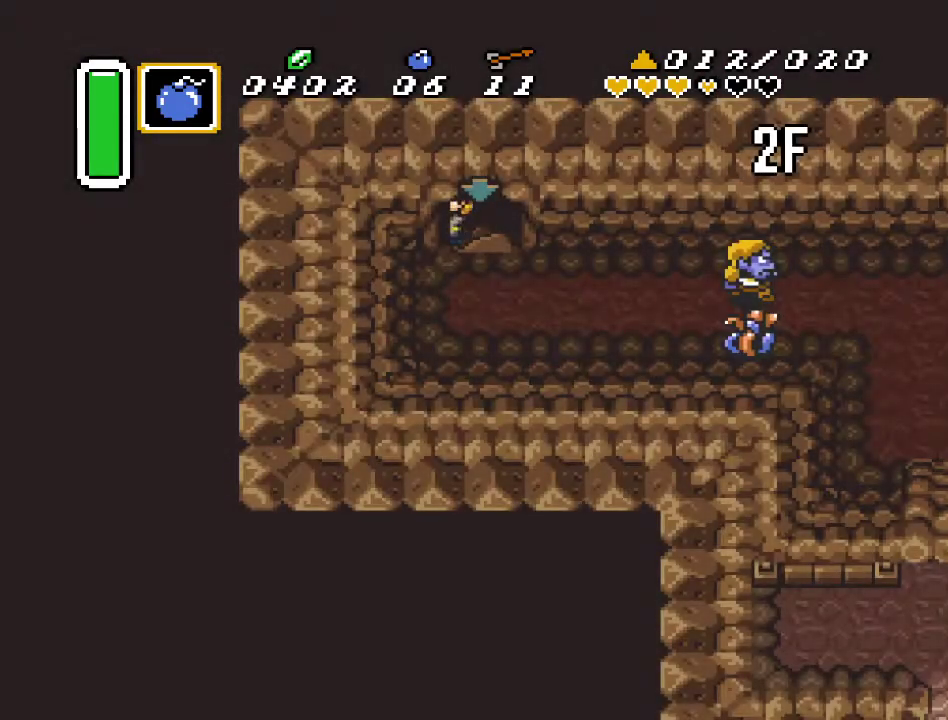
{"buttons": ["DPAD_RIGHT"], "events": [[167, "DPAD_DOWN", "up"]]}
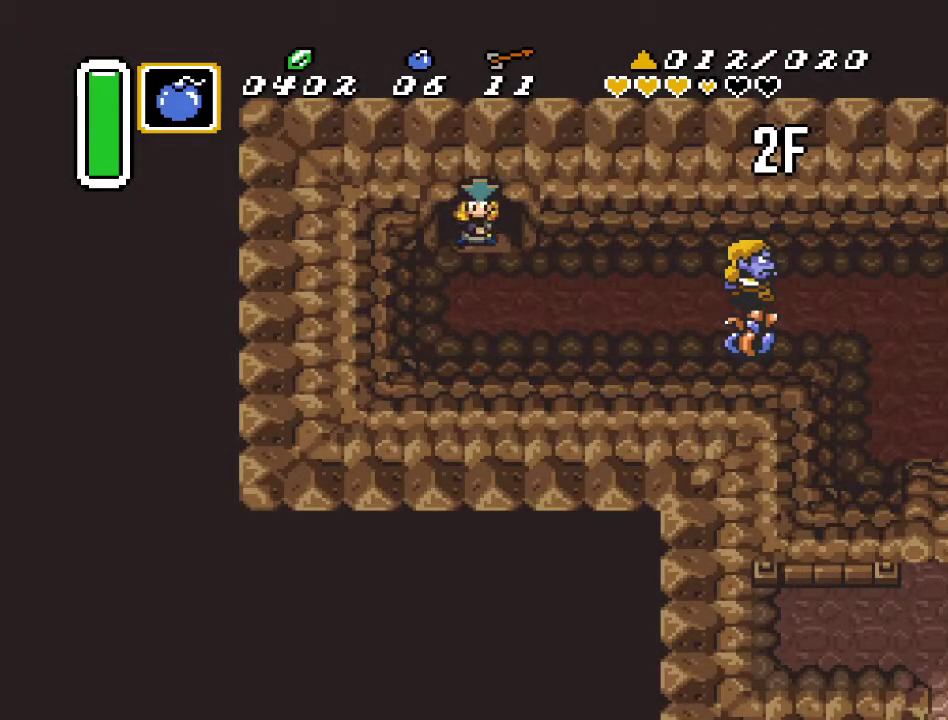
{"buttons": ["DPAD_RIGHT"], "events": []}
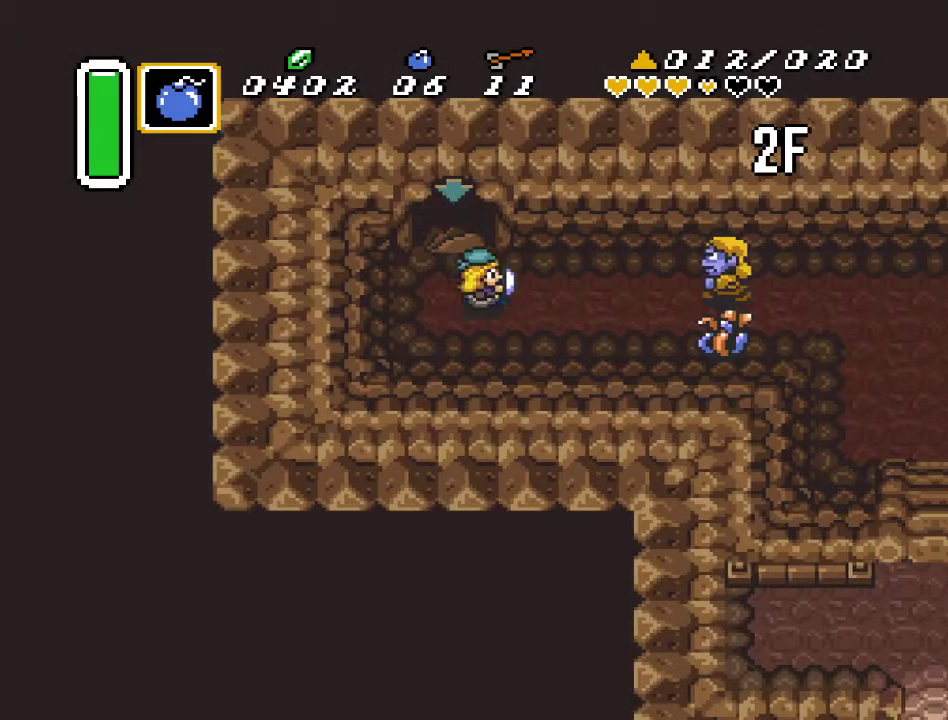
{"buttons": ["A"], "events": [[17, "A", "down"], [117, "DPAD_RIGHT", "up"]]}
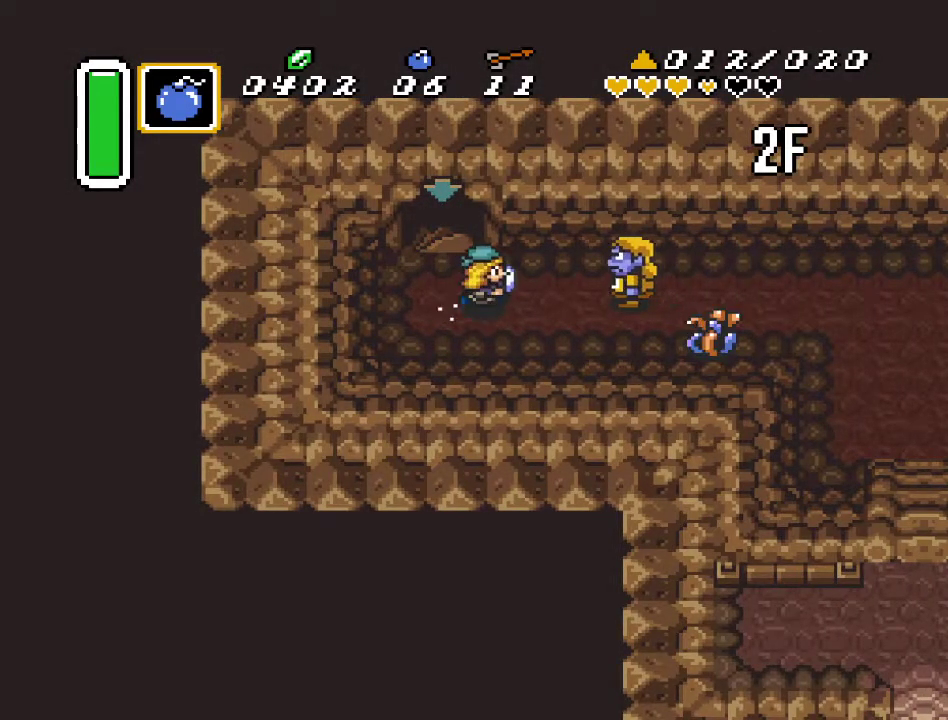
{"buttons": ["DPAD_DOWN"], "events": [[100, "A", "up"], [483, "DPAD_DOWN", "down"]]}
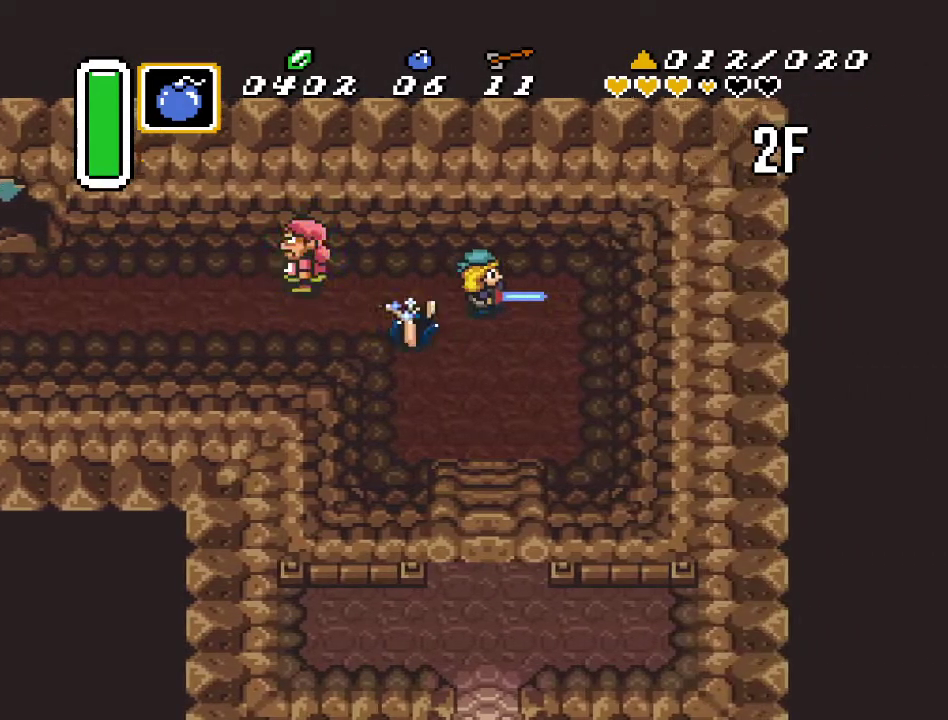
{"buttons": ["DPAD_DOWN"], "events": []}
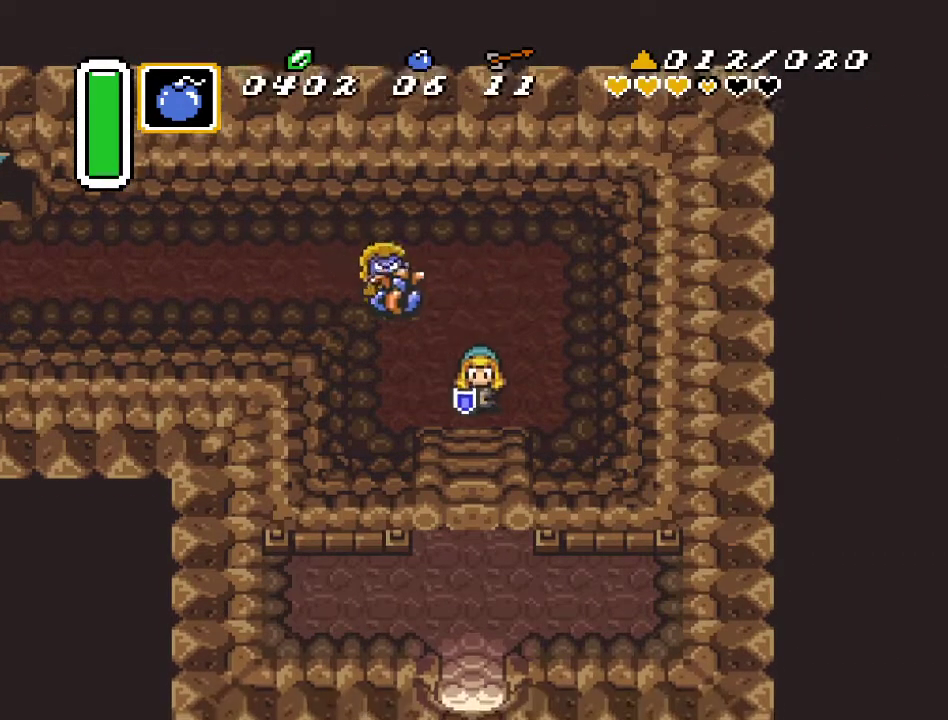
{"buttons": ["DPAD_DOWN"], "events": []}
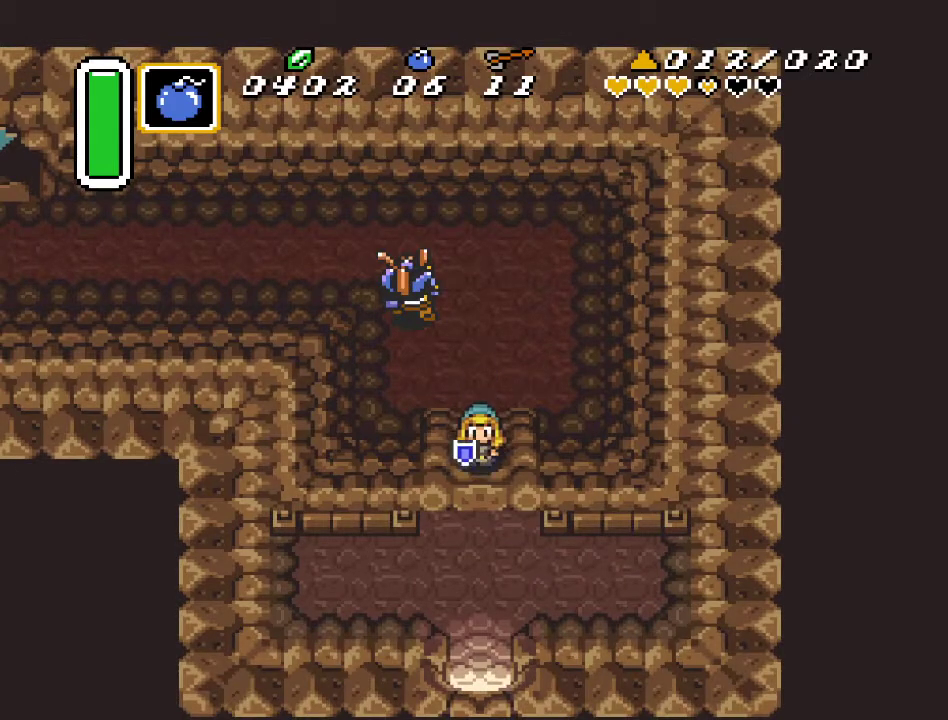
{"buttons": ["DPAD_DOWN"], "events": []}
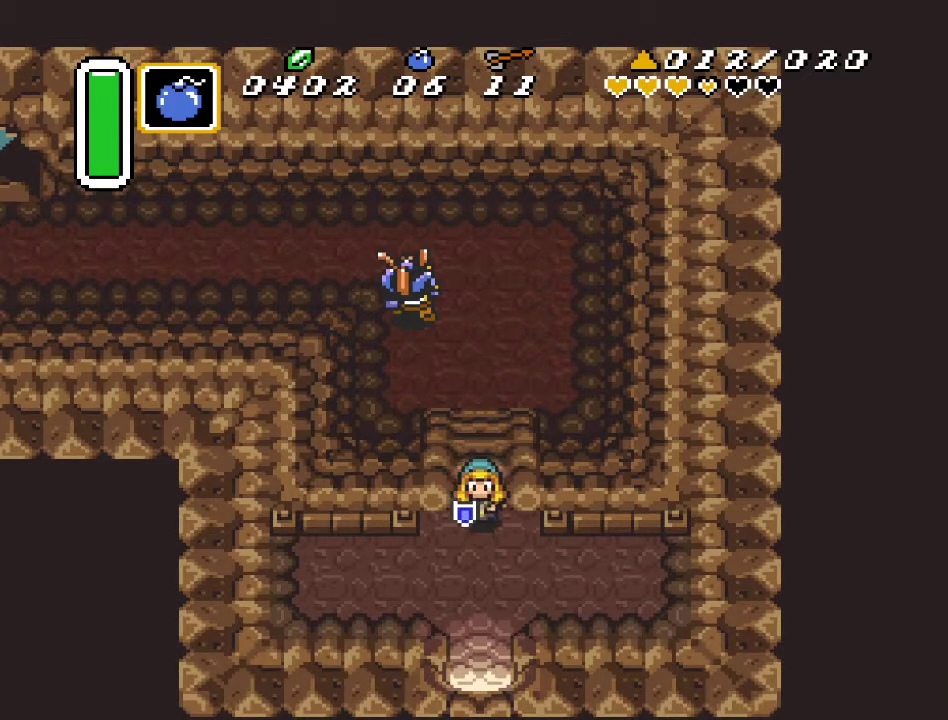
{"buttons": ["DPAD_DOWN"], "events": []}